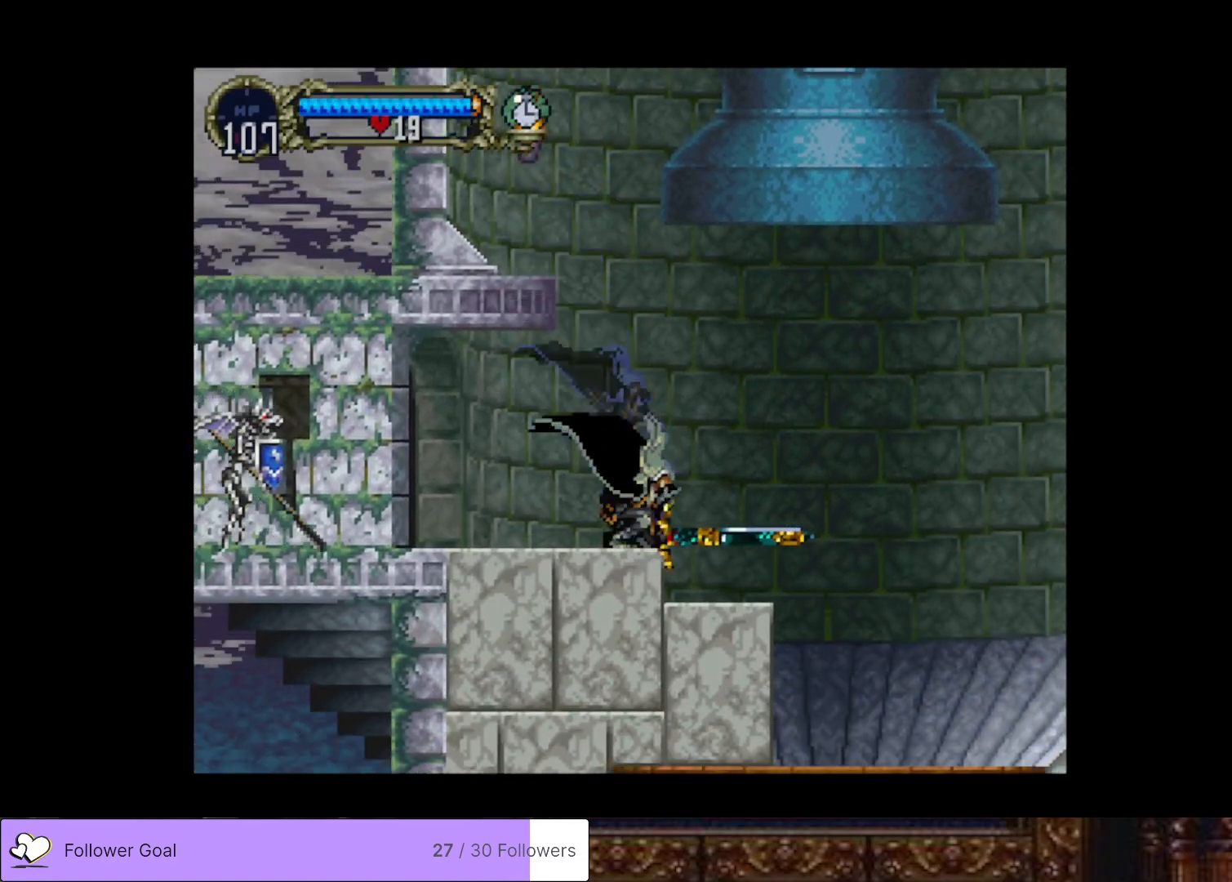
Gameplay with a controller (PlayStation layout); each line is a JSON object with the inputs held at the frame after it. "events" lists button and stick changes between this image and that frame as [ms after this image, input, new state], when the widget could be followed in between. Not read: left_stick.
{"buttons": ["CROSS"], "right_stick": "center", "events": [[34, "CROSS", "down"], [334, "DPAD_UP", "up"]]}
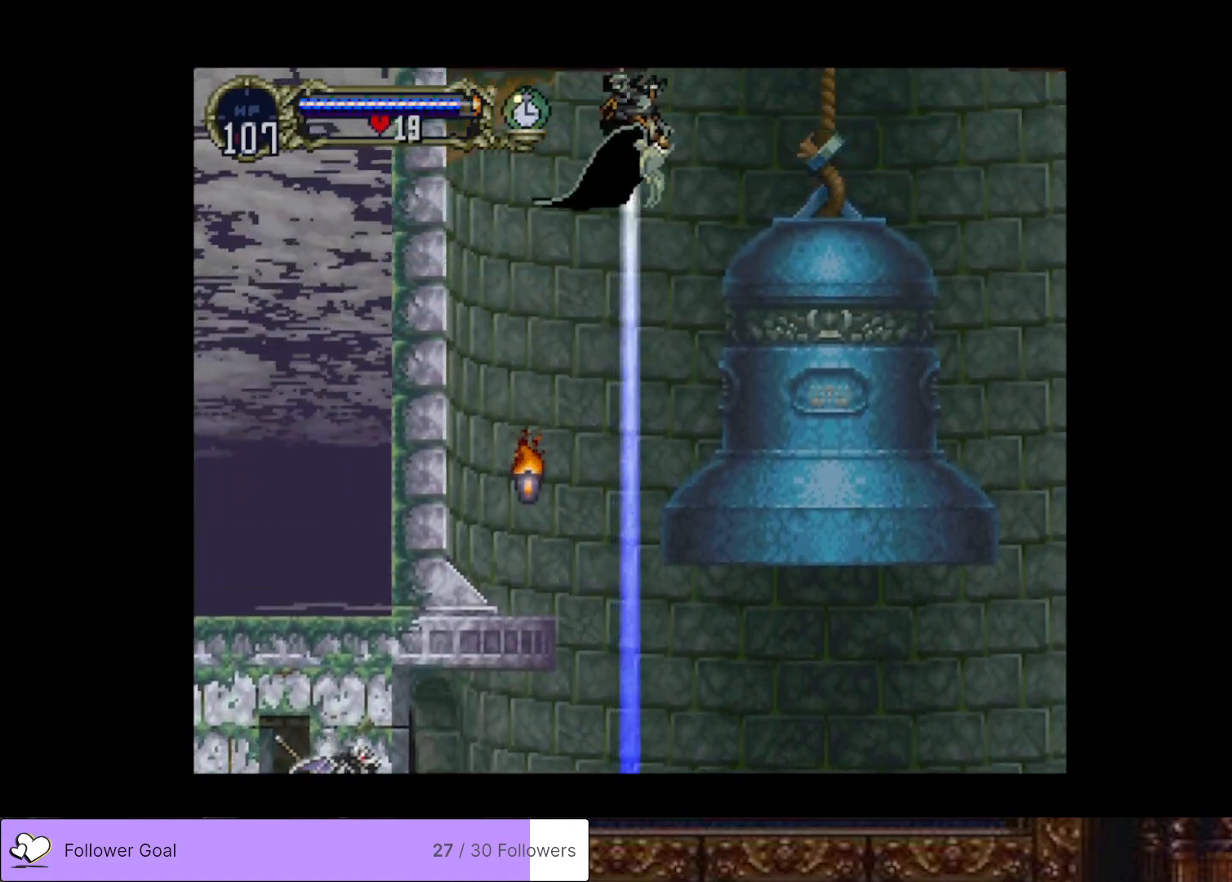
{"buttons": ["DPAD_RIGHT"], "right_stick": "center", "events": [[150, "CROSS", "up"], [167, "DPAD_RIGHT", "down"]]}
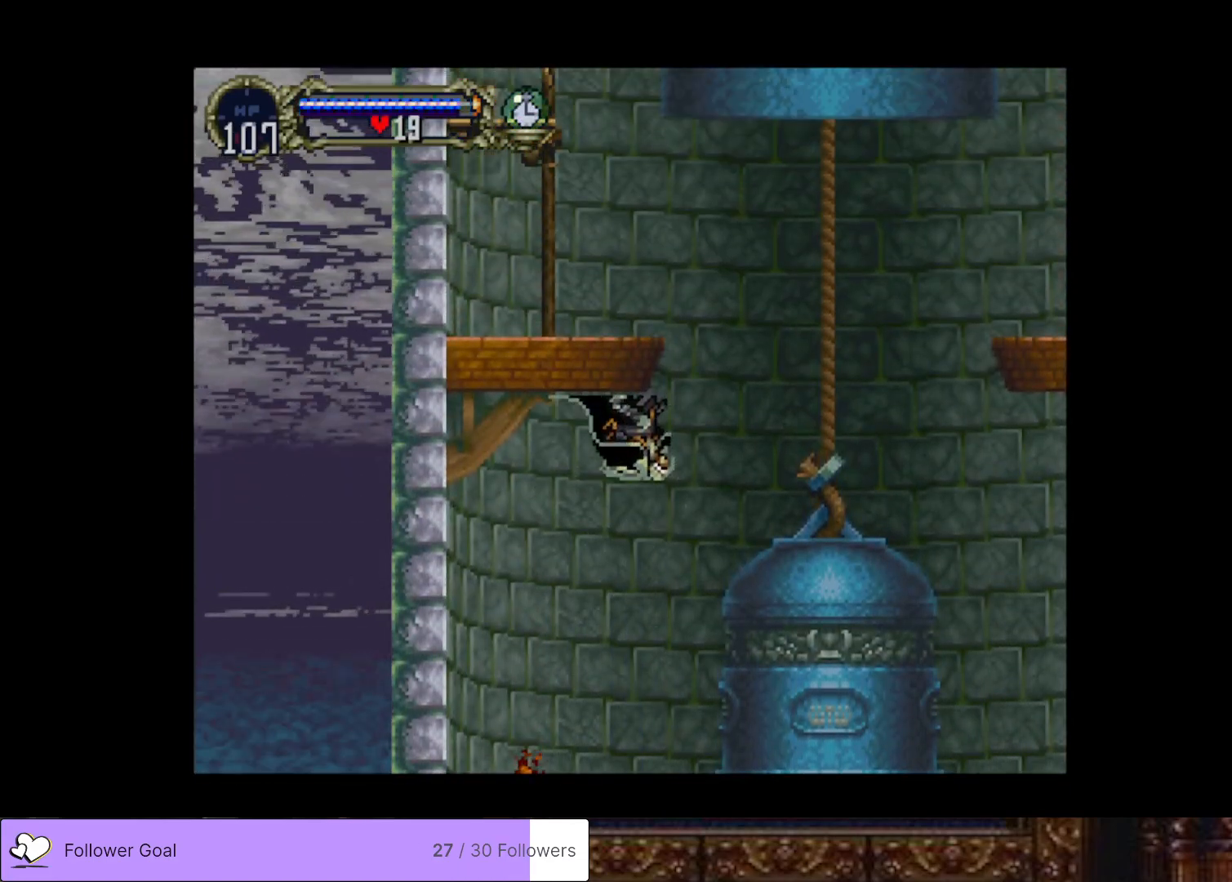
{"buttons": ["DPAD_RIGHT"], "right_stick": "center", "events": []}
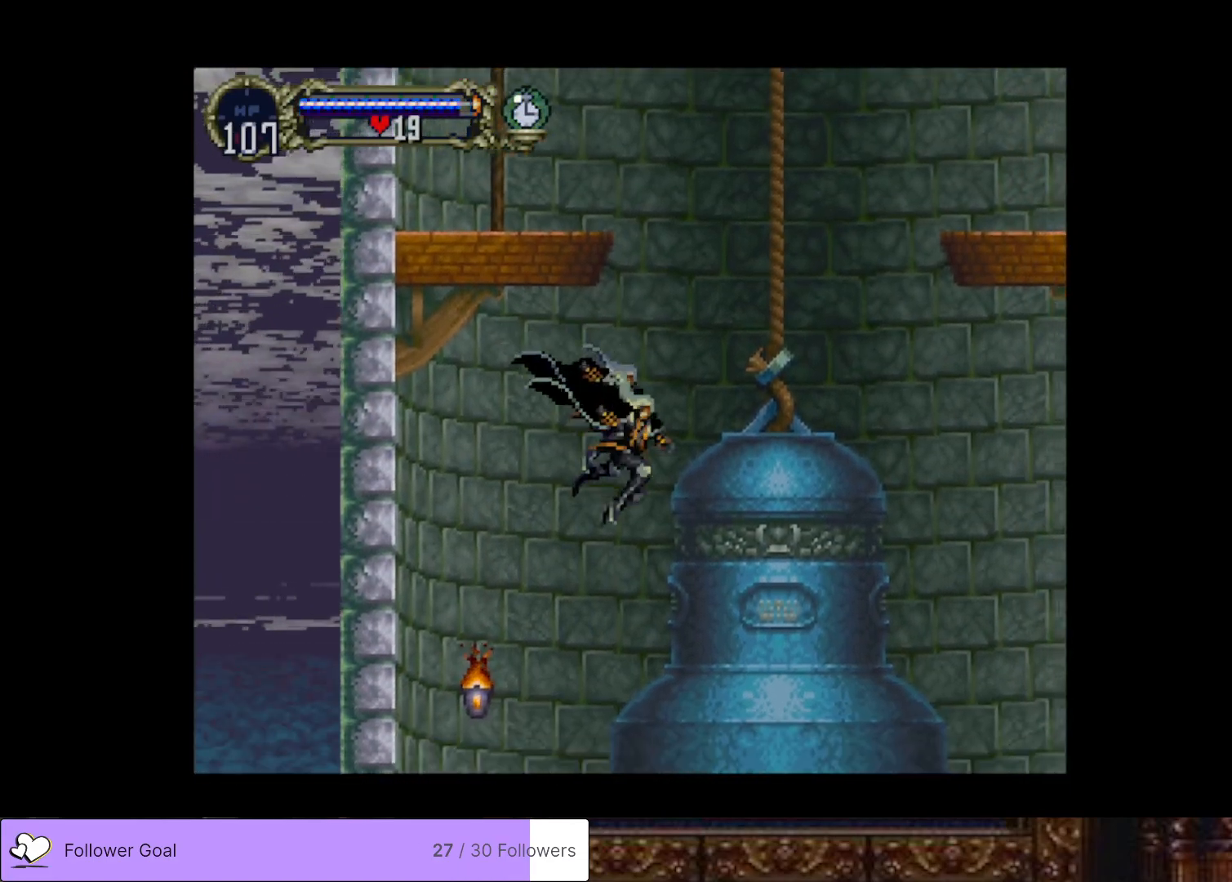
{"buttons": ["CROSS", "DPAD_RIGHT"], "right_stick": "center", "events": [[250, "CROSS", "down"]]}
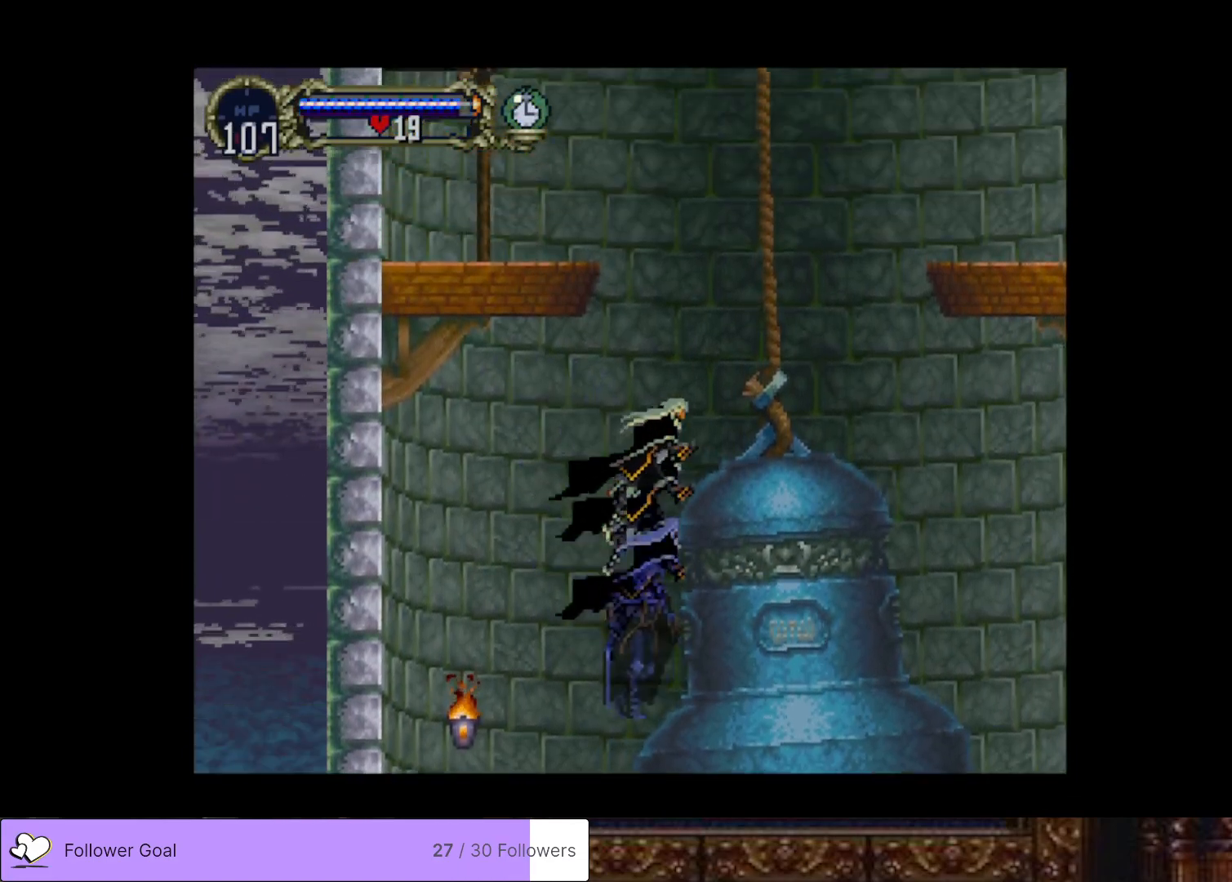
{"buttons": ["CROSS", "DPAD_RIGHT"], "right_stick": "center", "events": [[251, "CROSS", "up"], [434, "CROSS", "down"]]}
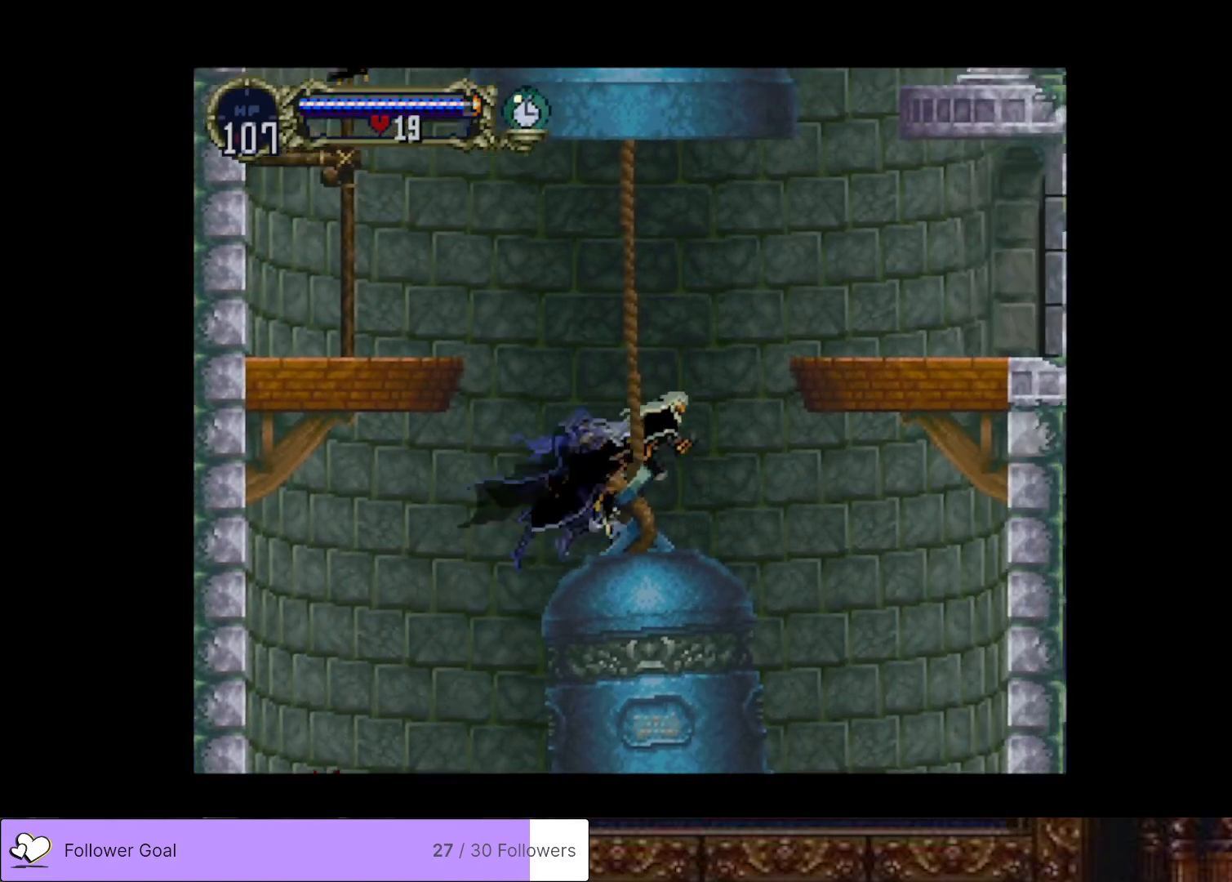
{"buttons": ["CROSS", "DPAD_RIGHT"], "right_stick": "center", "events": []}
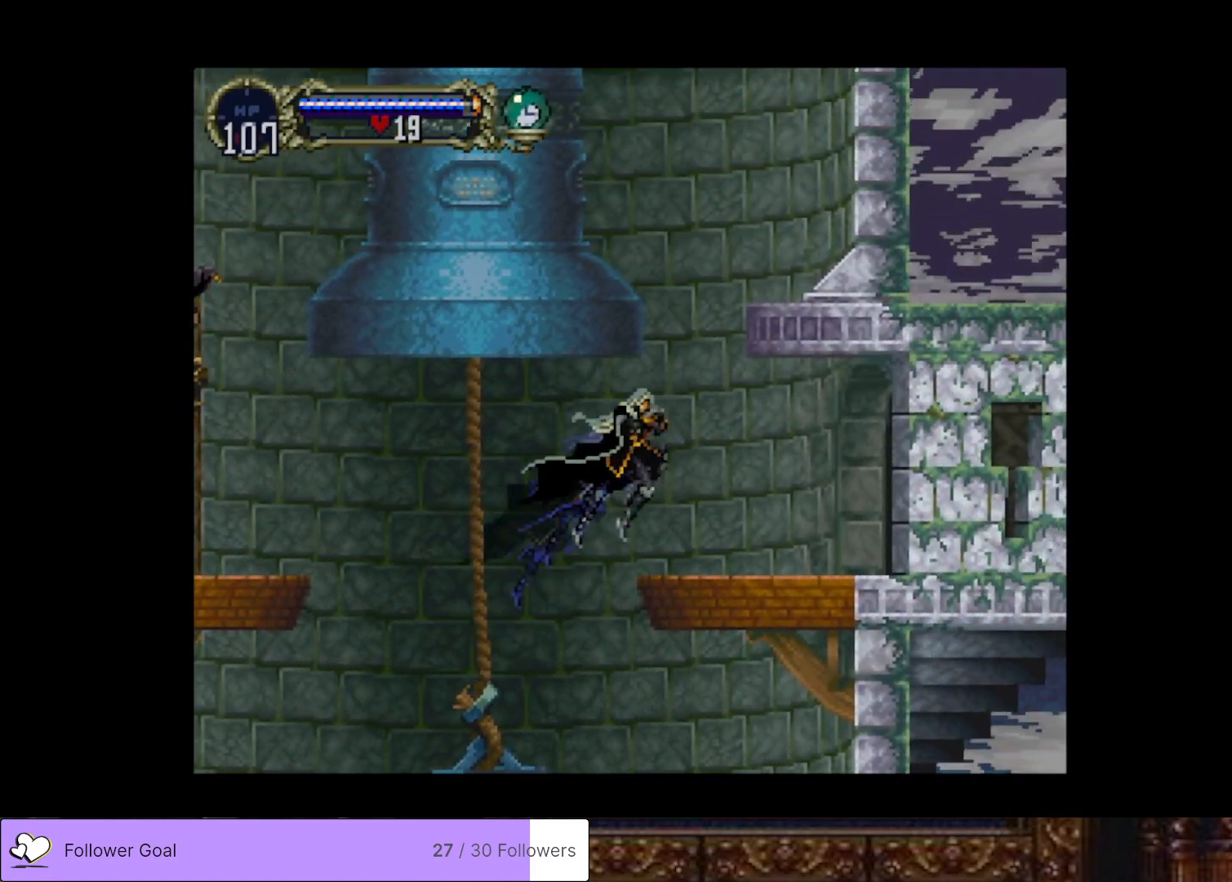
{"buttons": ["DPAD_RIGHT"], "right_stick": "center", "events": [[34, "CROSS", "up"]]}
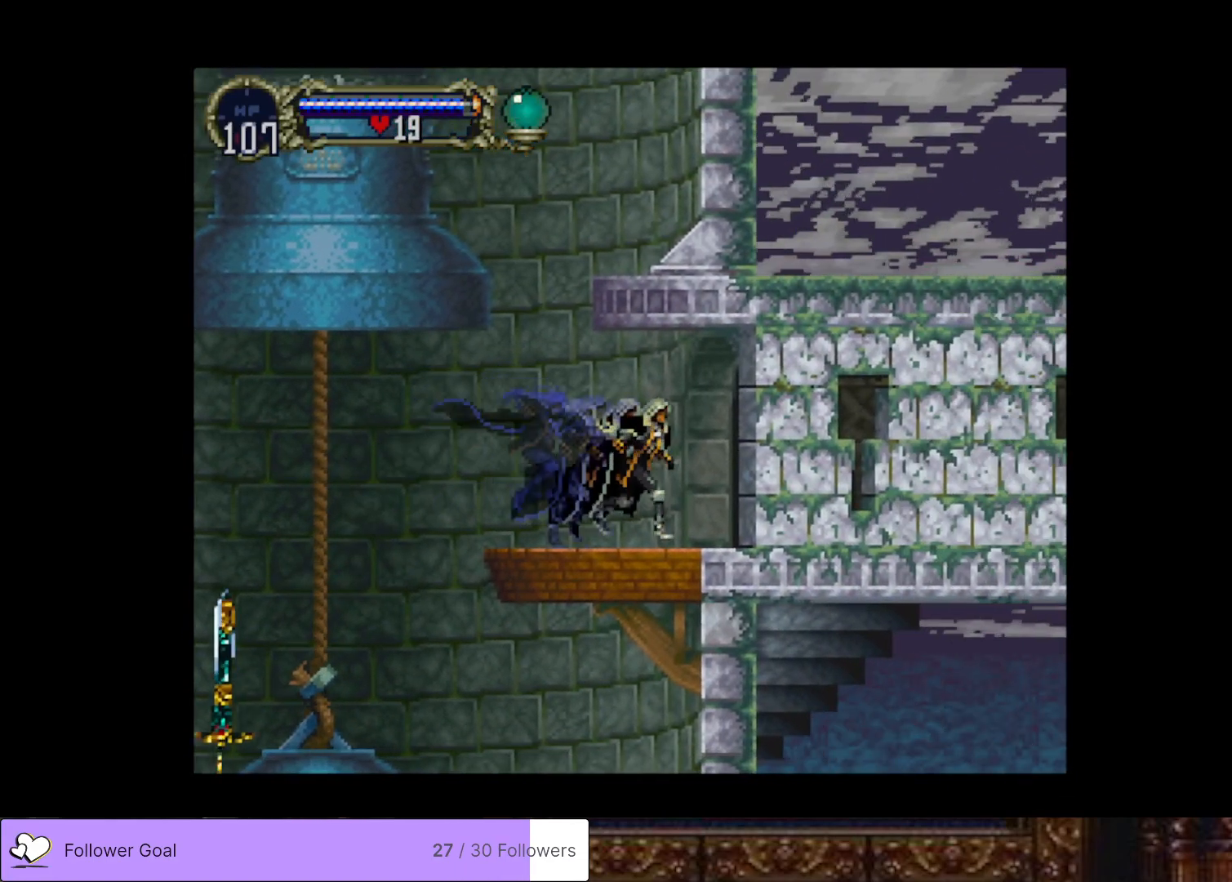
{"buttons": ["DPAD_RIGHT"], "right_stick": "center", "events": []}
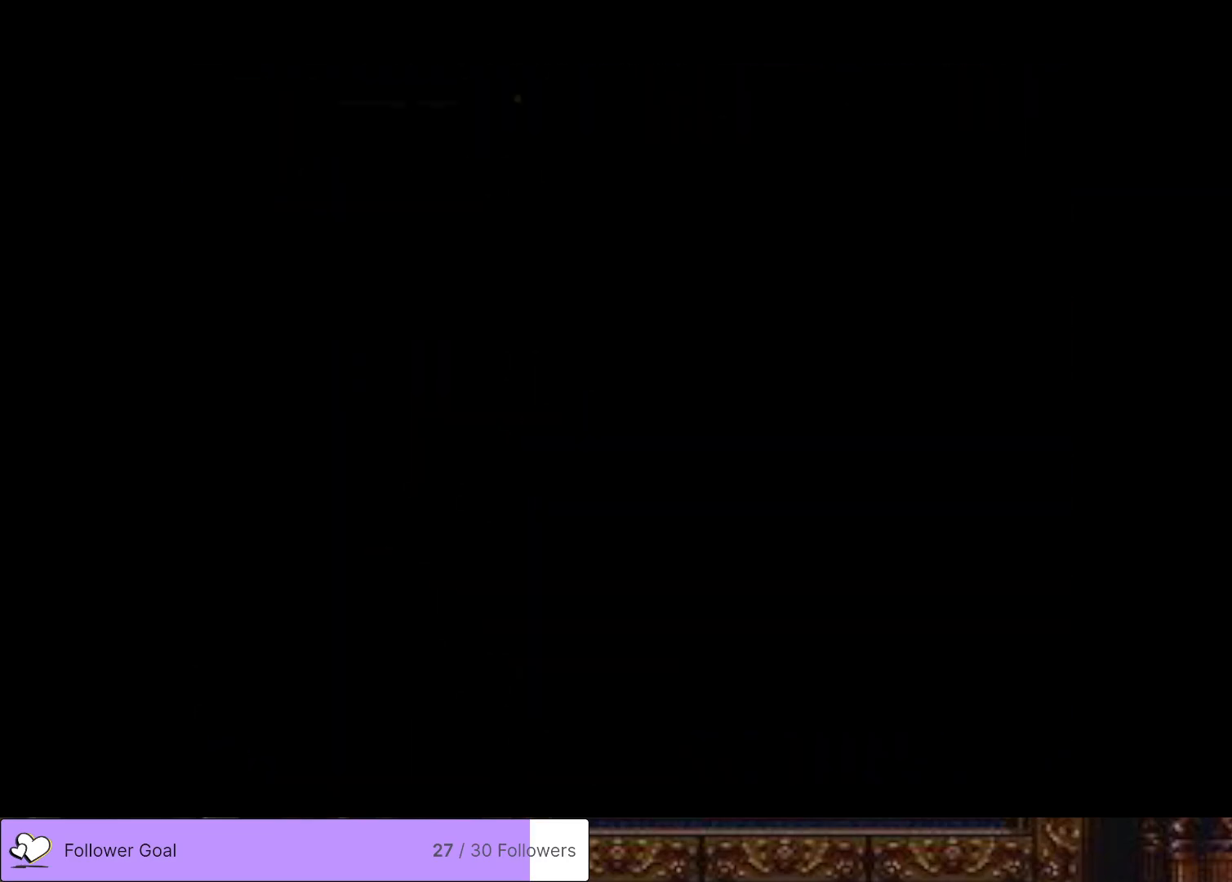
{"buttons": ["DPAD_RIGHT"], "right_stick": "center", "events": []}
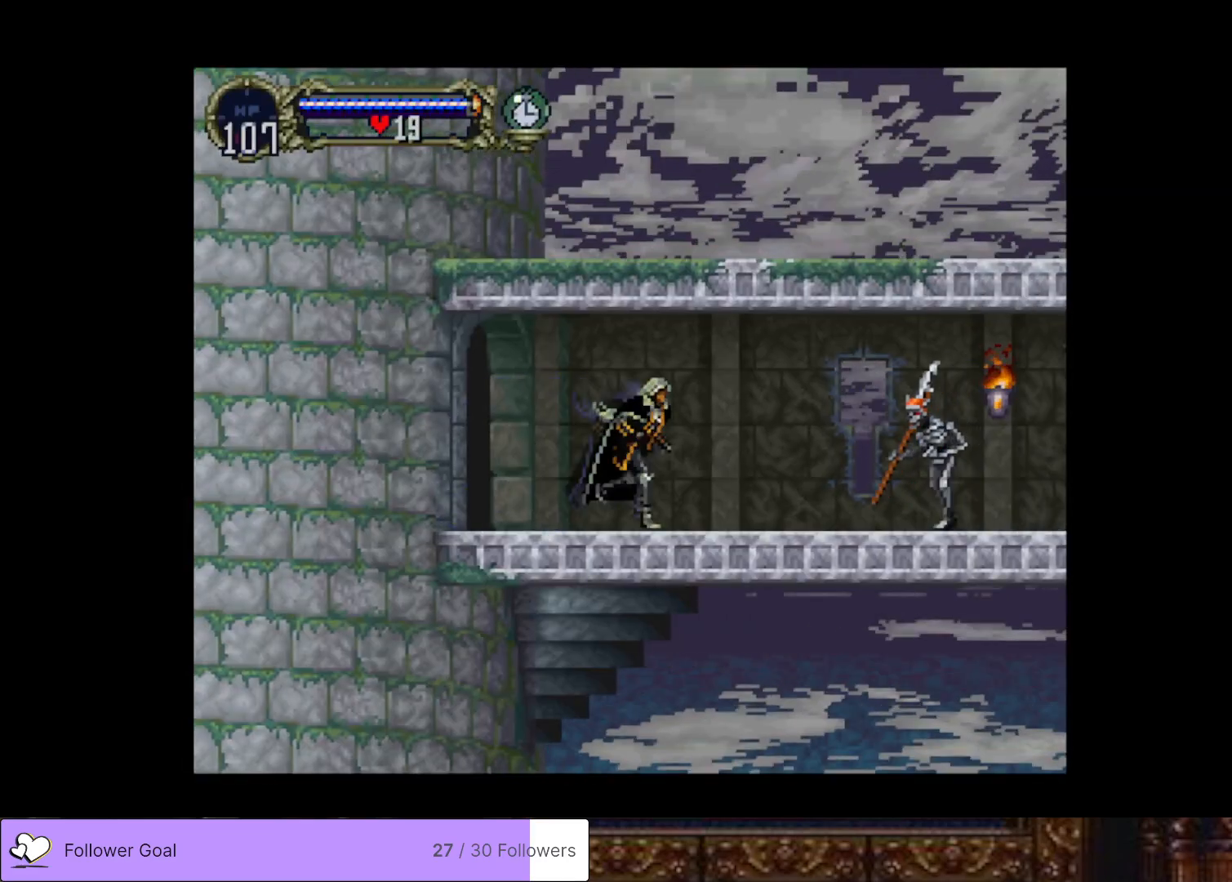
{"buttons": ["SQUARE", "DPAD_DOWN", "DPAD_RIGHT"], "right_stick": "center", "events": [[233, "CROSS", "down"], [367, "CROSS", "up"], [417, "DPAD_DOWN", "down"], [417, "SQUARE", "down"]]}
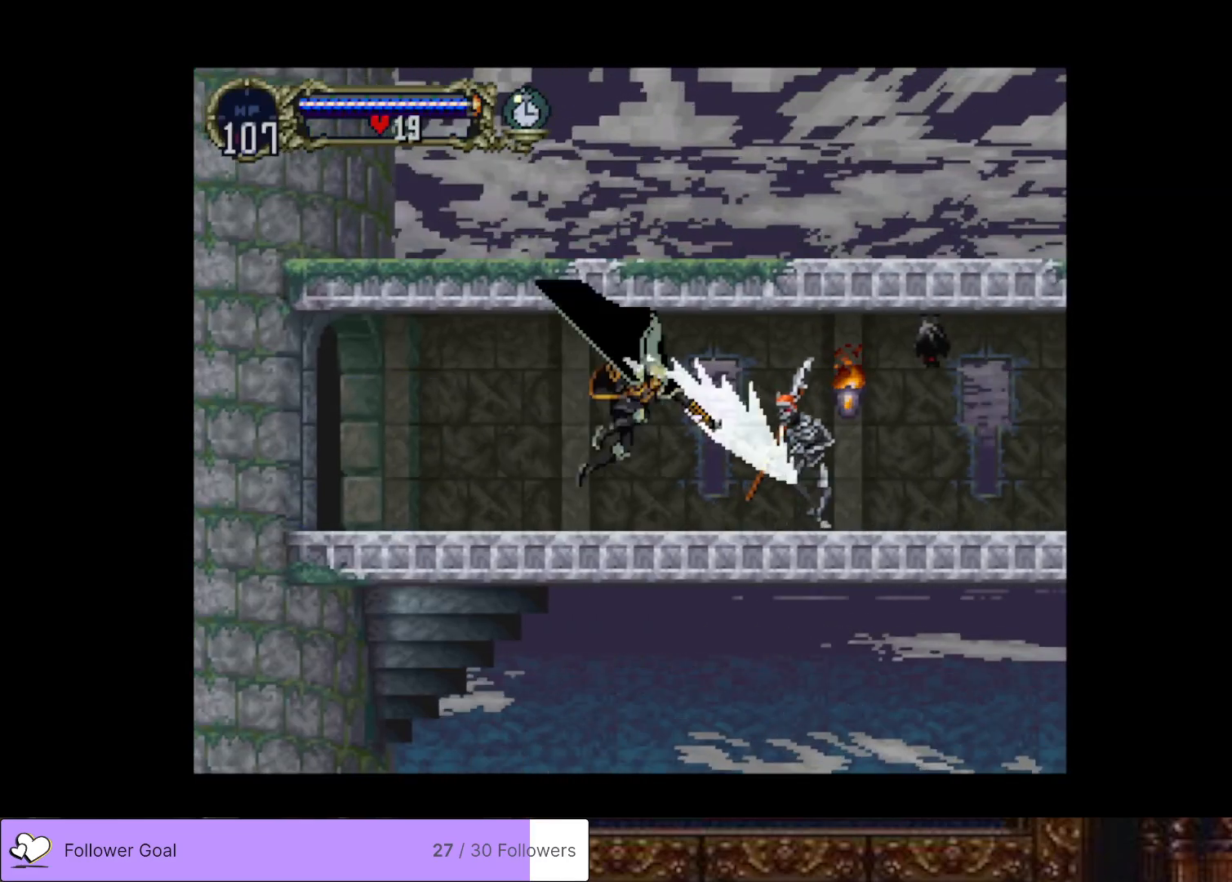
{"buttons": ["DPAD_RIGHT"], "right_stick": "center", "events": [[34, "DPAD_DOWN", "up"], [67, "SQUARE", "up"], [284, "CROSS", "down"], [384, "SQUARE", "down"], [484, "CROSS", "up"], [501, "SQUARE", "up"]]}
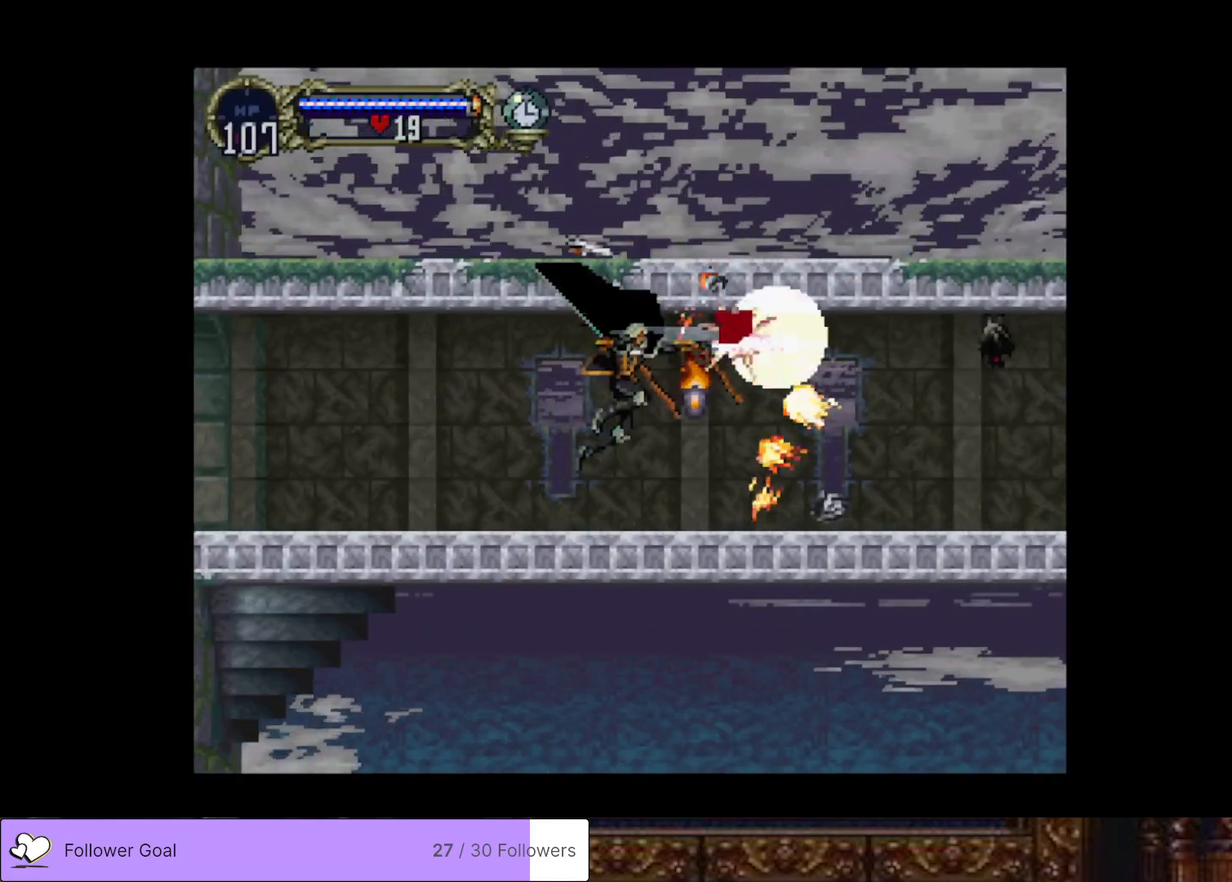
{"buttons": ["DPAD_RIGHT"], "right_stick": "center", "events": [[117, "DPAD_RIGHT", "up"], [167, "DPAD_LEFT", "down"], [200, "CIRCLE", "down"], [233, "TRIANGLE", "down"], [267, "DPAD_LEFT", "up"], [317, "TRIANGLE", "up"], [333, "CIRCLE", "up"], [367, "CIRCLE", "down"], [450, "CIRCLE", "up"], [500, "DPAD_RIGHT", "down"]]}
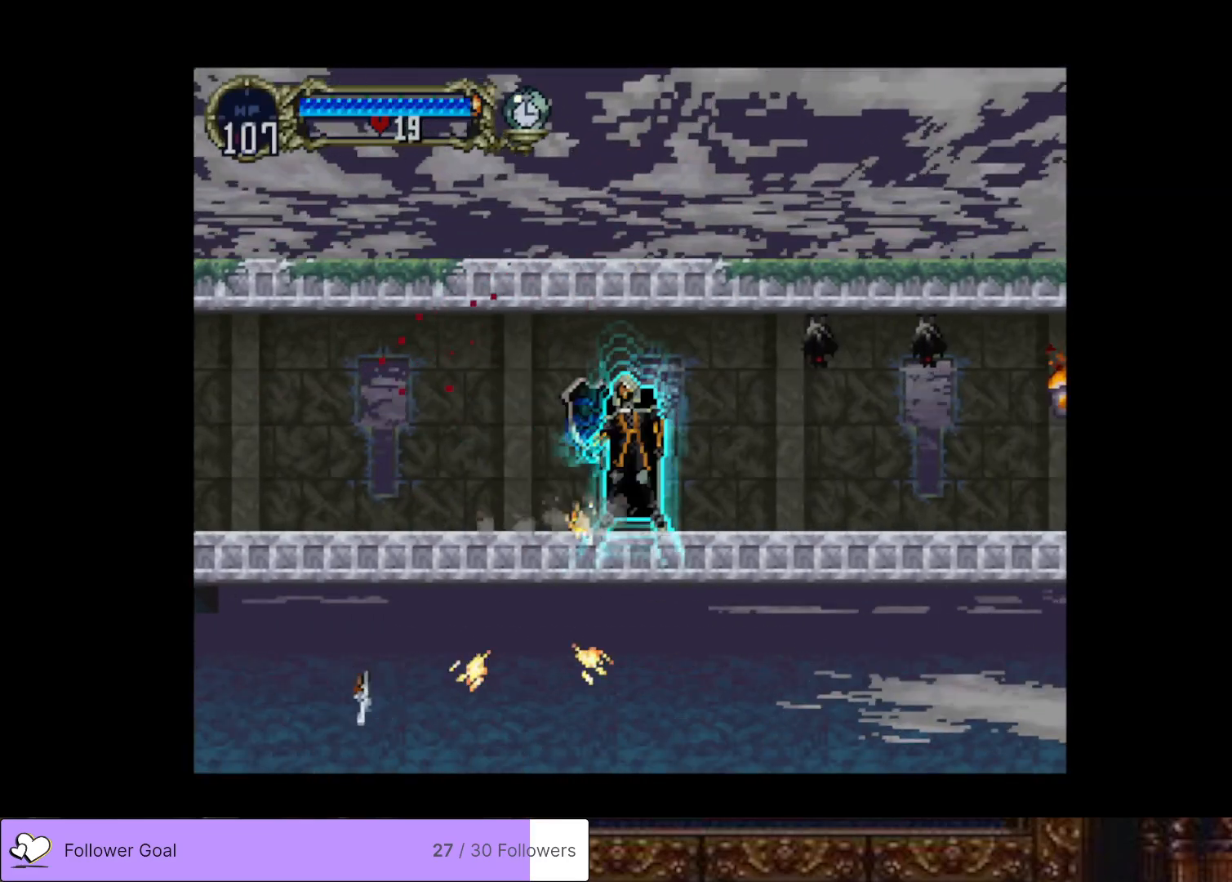
{"buttons": ["DPAD_RIGHT"], "right_stick": "center", "events": [[34, "CROSS", "down"], [134, "SQUARE", "down"], [267, "CROSS", "up"], [267, "SQUARE", "up"]]}
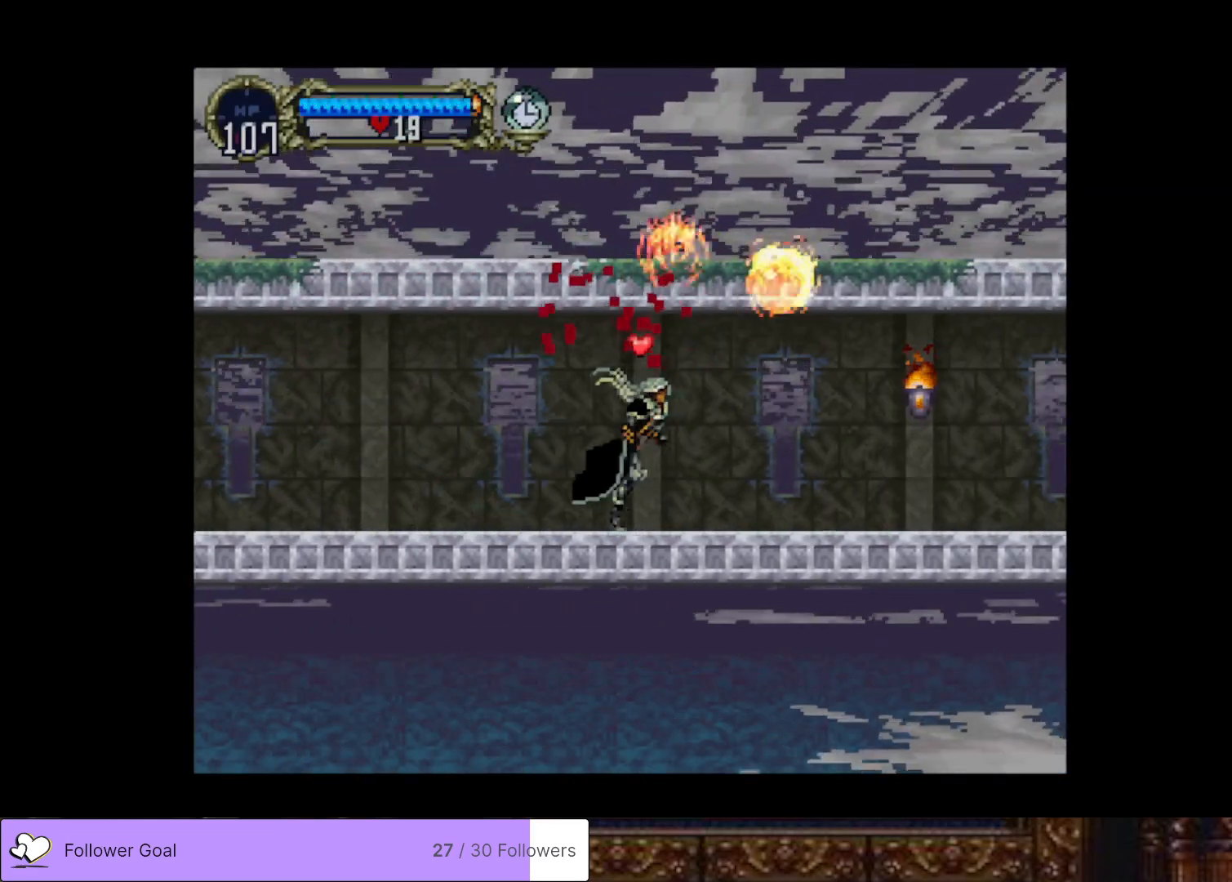
{"buttons": ["DPAD_LEFT"], "right_stick": "center", "events": [[83, "CROSS", "down"], [167, "SQUARE", "down"], [267, "CROSS", "up"], [283, "SQUARE", "up"], [484, "DPAD_RIGHT", "up"], [500, "DPAD_LEFT", "down"]]}
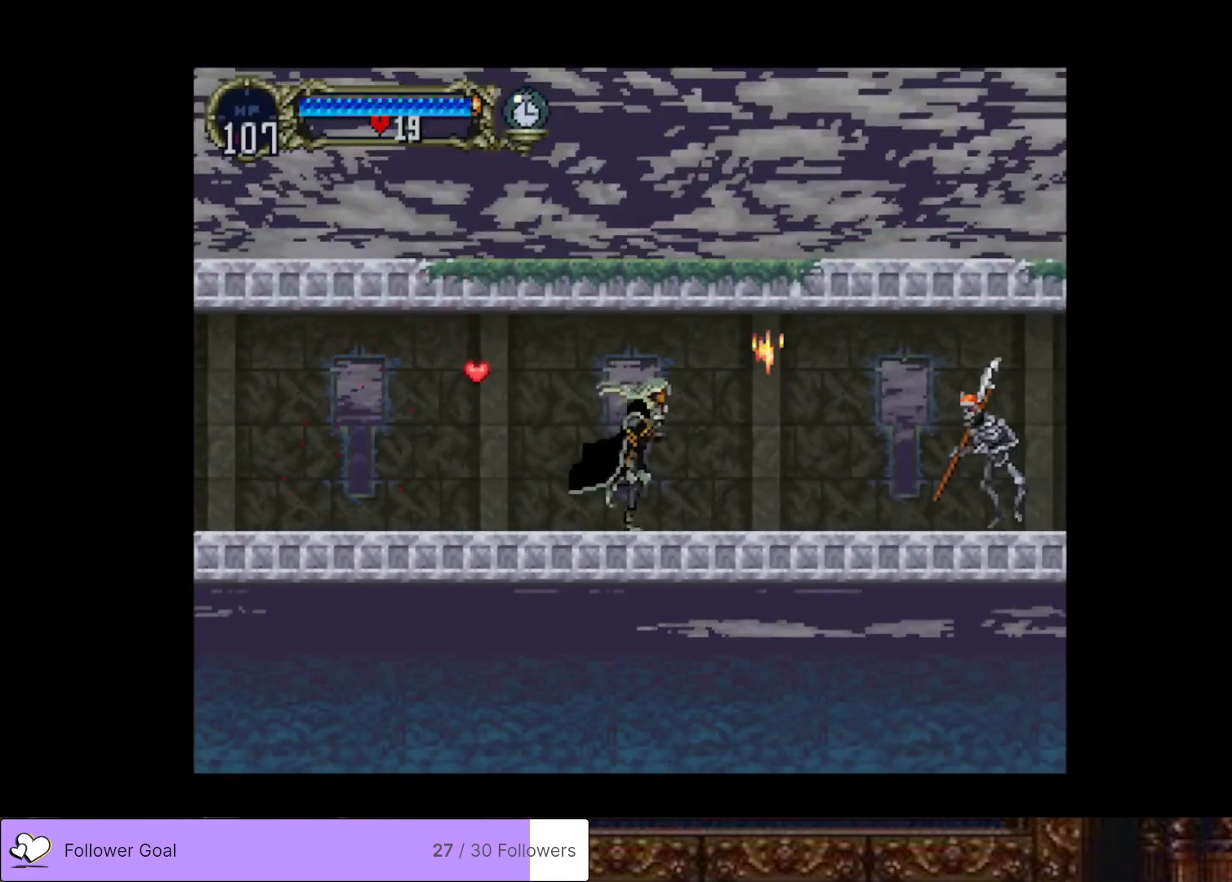
{"buttons": ["SQUARE", "DPAD_RIGHT"], "right_stick": "center", "events": [[17, "CIRCLE", "down"], [67, "TRIANGLE", "down"], [117, "DPAD_LEFT", "up"], [150, "TRIANGLE", "up"], [167, "CIRCLE", "up"], [217, "CIRCLE", "down"], [234, "TRIANGLE", "down"], [317, "TRIANGLE", "up"], [367, "CIRCLE", "up"], [451, "DPAD_RIGHT", "down"], [501, "SQUARE", "down"]]}
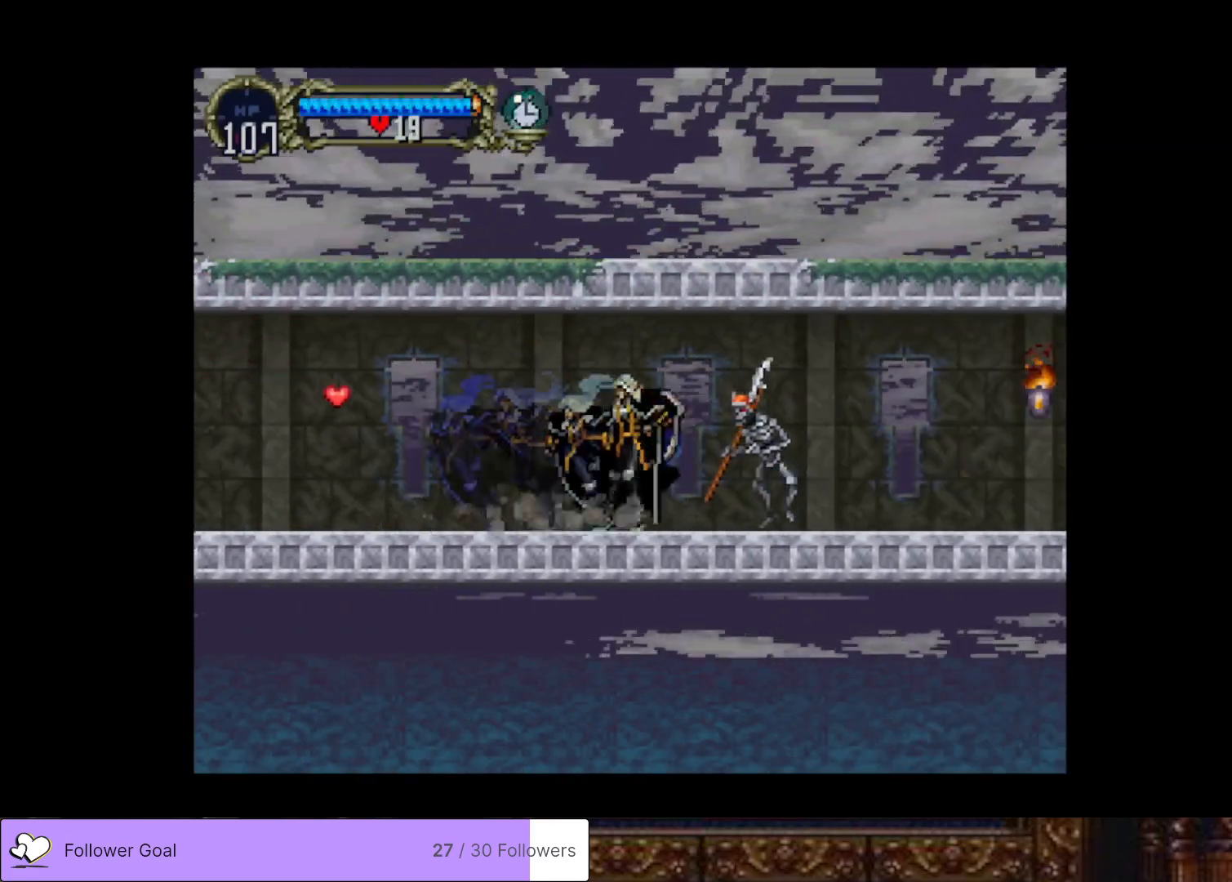
{"buttons": ["DPAD_RIGHT"], "right_stick": "center", "events": [[133, "SQUARE", "up"]]}
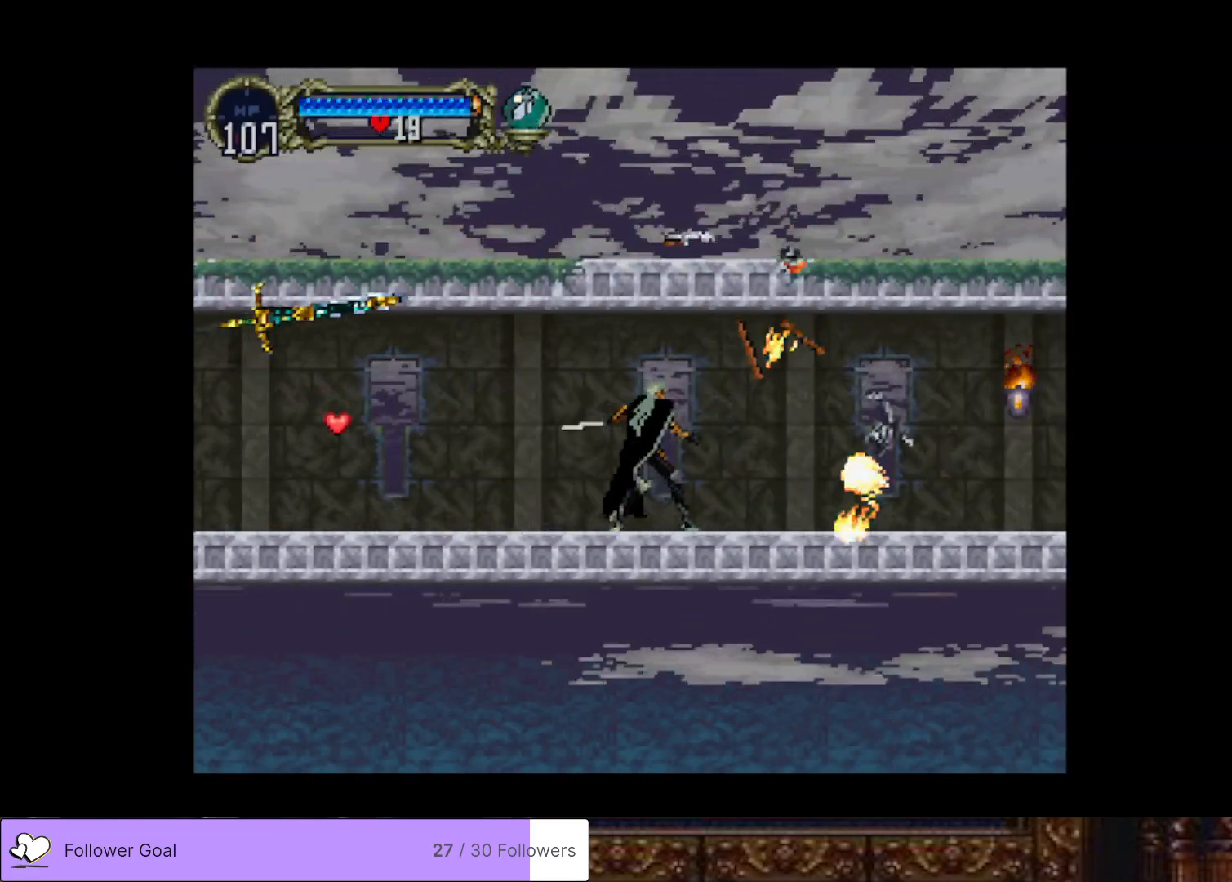
{"buttons": ["CIRCLE", "TRIANGLE"], "right_stick": "center", "events": [[34, "DPAD_LEFT", "down"], [34, "DPAD_RIGHT", "up"], [67, "CIRCLE", "down"], [100, "TRIANGLE", "down"], [167, "DPAD_LEFT", "up"], [184, "TRIANGLE", "up"], [217, "CIRCLE", "up"], [251, "CIRCLE", "down"], [284, "TRIANGLE", "down"], [367, "TRIANGLE", "up"], [401, "CIRCLE", "up"], [451, "CIRCLE", "down"], [484, "TRIANGLE", "down"]]}
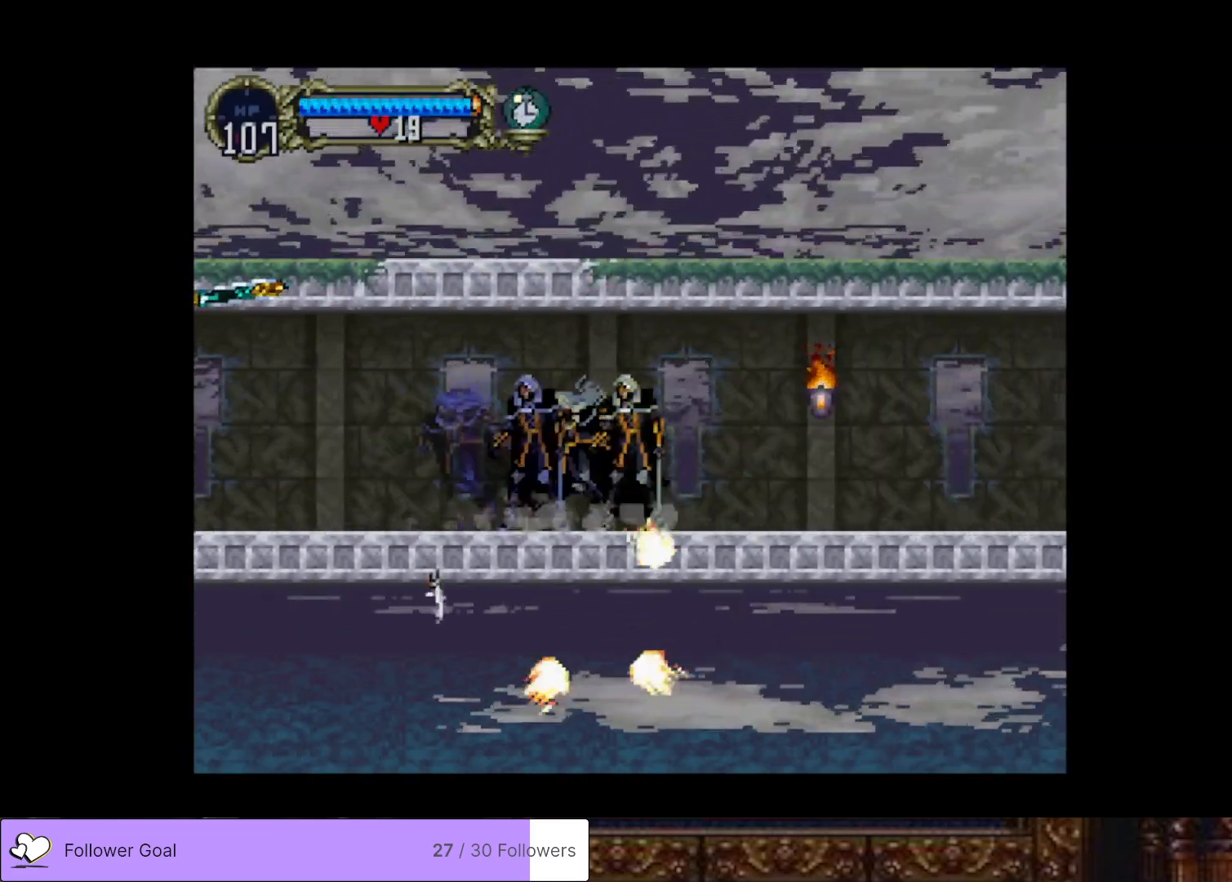
{"buttons": ["CIRCLE", "TRIANGLE"], "right_stick": "center", "events": [[50, "TRIANGLE", "up"], [67, "CIRCLE", "up"], [133, "CIRCLE", "down"], [150, "TRIANGLE", "down"], [217, "TRIANGLE", "up"], [233, "CIRCLE", "up"], [283, "CIRCLE", "down"], [333, "TRIANGLE", "down"], [367, "TRIANGLE", "up"], [400, "CIRCLE", "up"], [450, "CIRCLE", "down"], [484, "TRIANGLE", "down"]]}
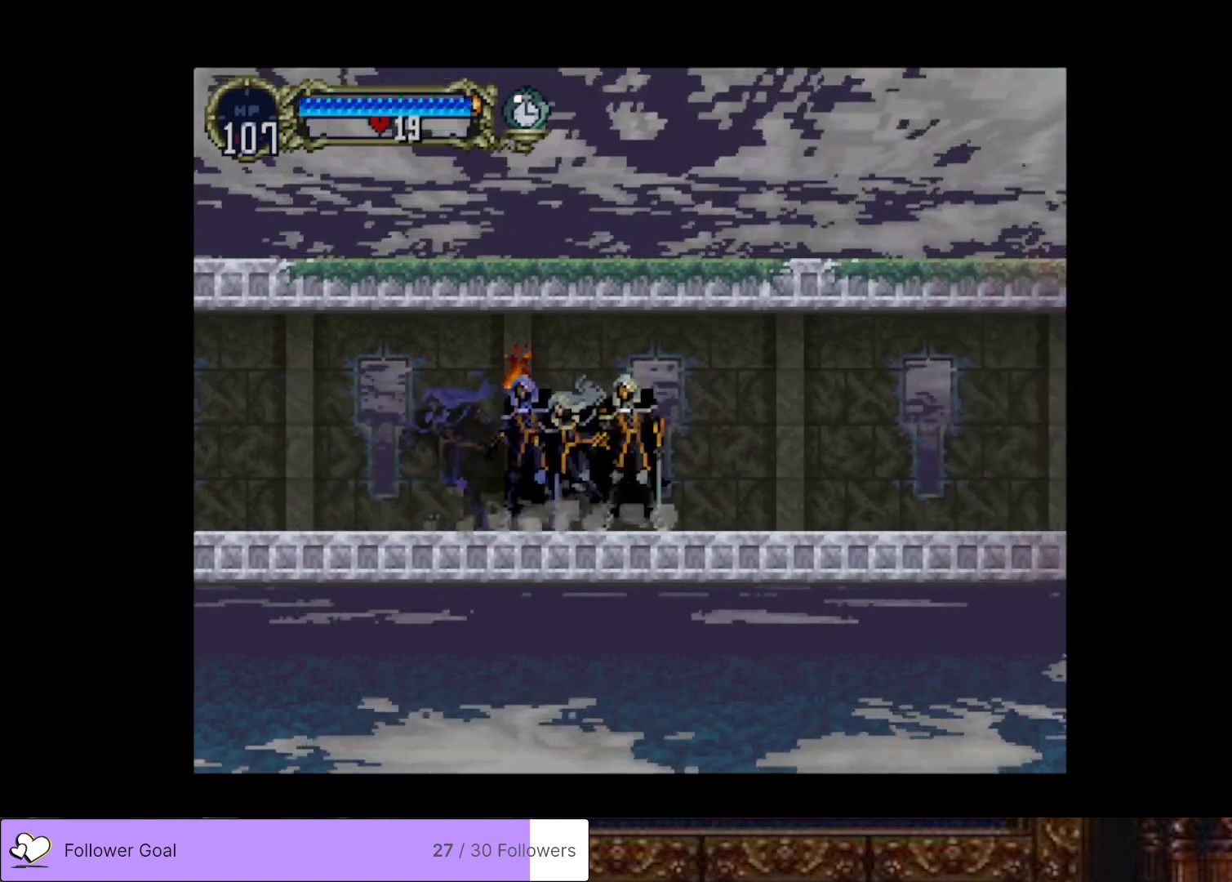
{"buttons": ["CIRCLE", "TRIANGLE"], "right_stick": "center", "events": [[34, "TRIANGLE", "up"], [67, "CIRCLE", "up"], [117, "CIRCLE", "down"], [150, "TRIANGLE", "down"], [217, "TRIANGLE", "up"], [234, "CIRCLE", "up"], [284, "CIRCLE", "down"], [317, "TRIANGLE", "down"], [384, "TRIANGLE", "up"], [434, "CIRCLE", "up"], [484, "CIRCLE", "down"], [484, "TRIANGLE", "down"]]}
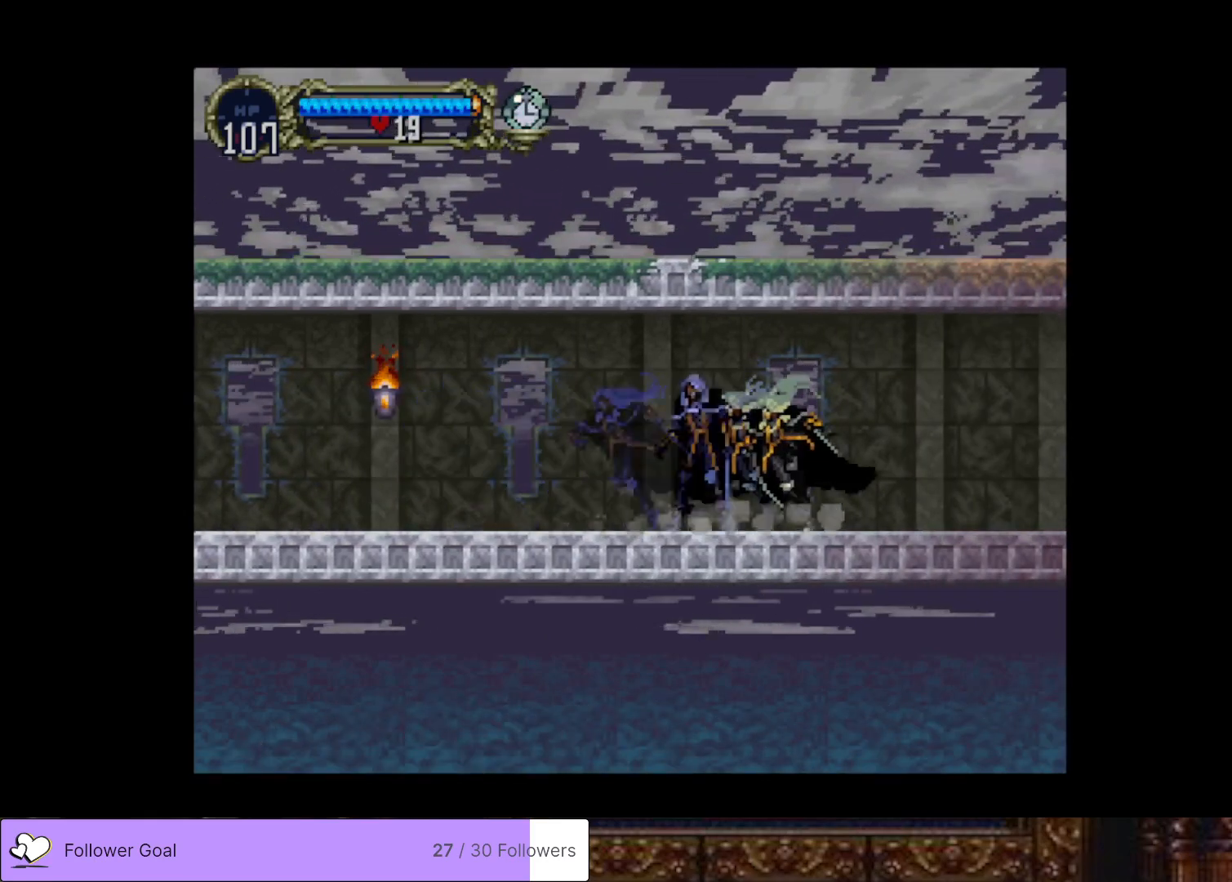
{"buttons": [], "right_stick": "center", "events": [[67, "TRIANGLE", "up"], [100, "CIRCLE", "up"], [150, "CIRCLE", "down"], [183, "TRIANGLE", "down"], [233, "TRIANGLE", "up"], [250, "CIRCLE", "up"], [300, "CIRCLE", "down"], [333, "TRIANGLE", "down"], [400, "TRIANGLE", "up"], [467, "CIRCLE", "up"]]}
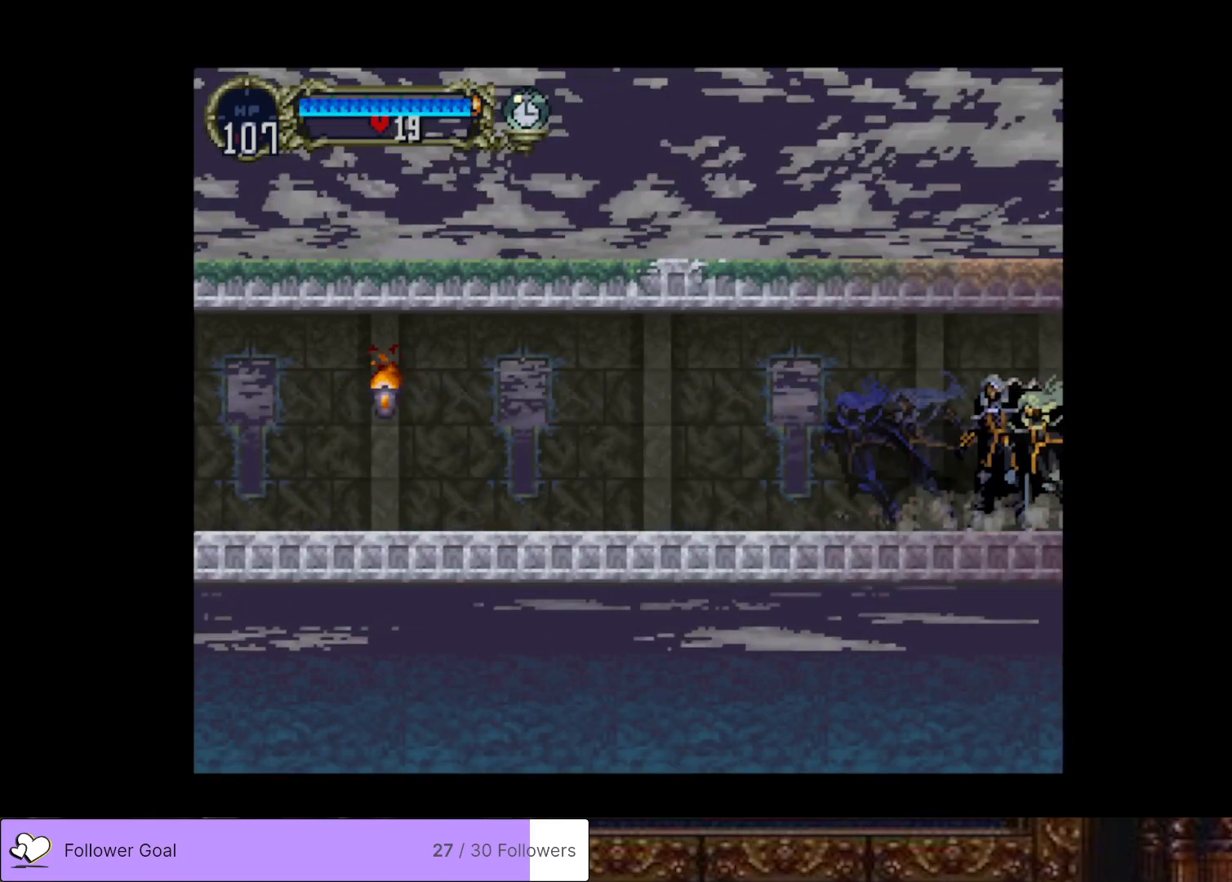
{"buttons": [], "right_stick": "center", "events": []}
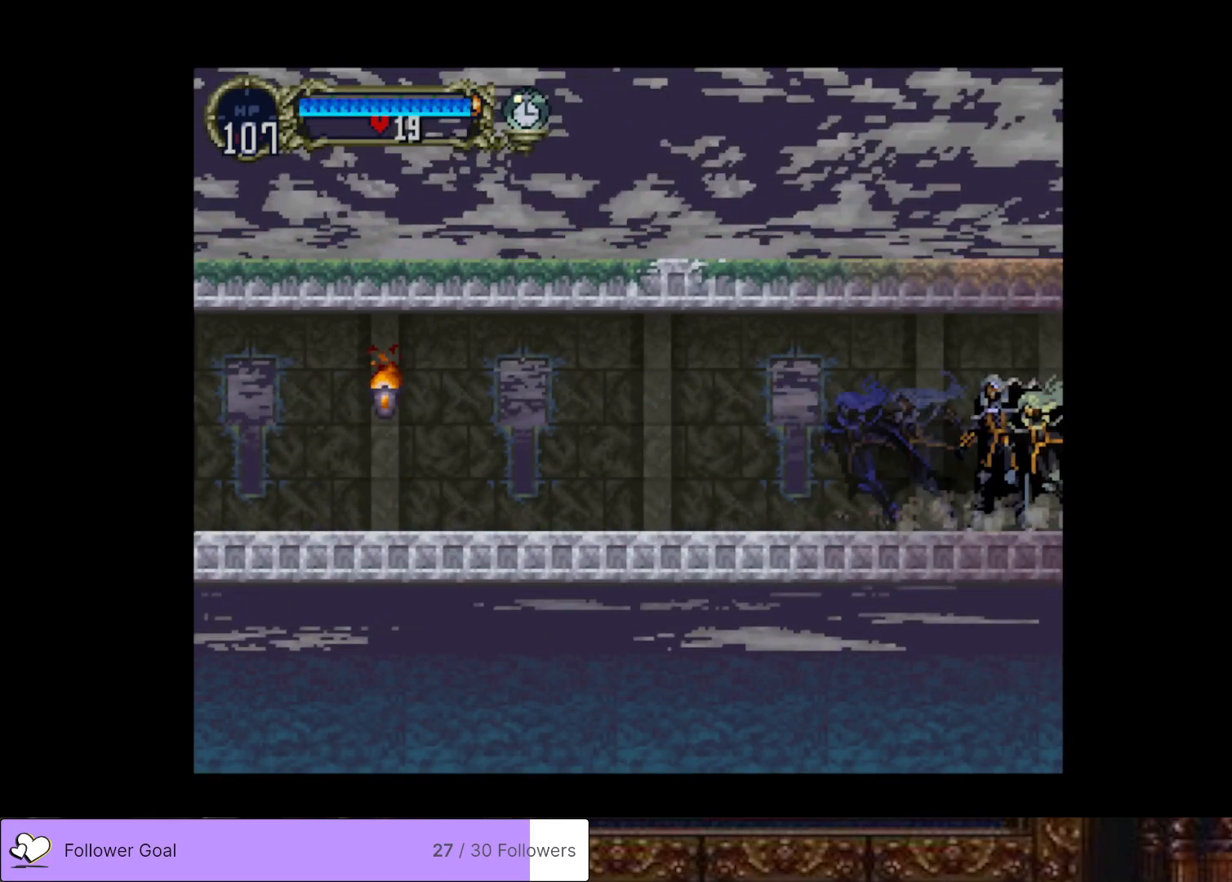
{"buttons": [], "right_stick": "center", "events": []}
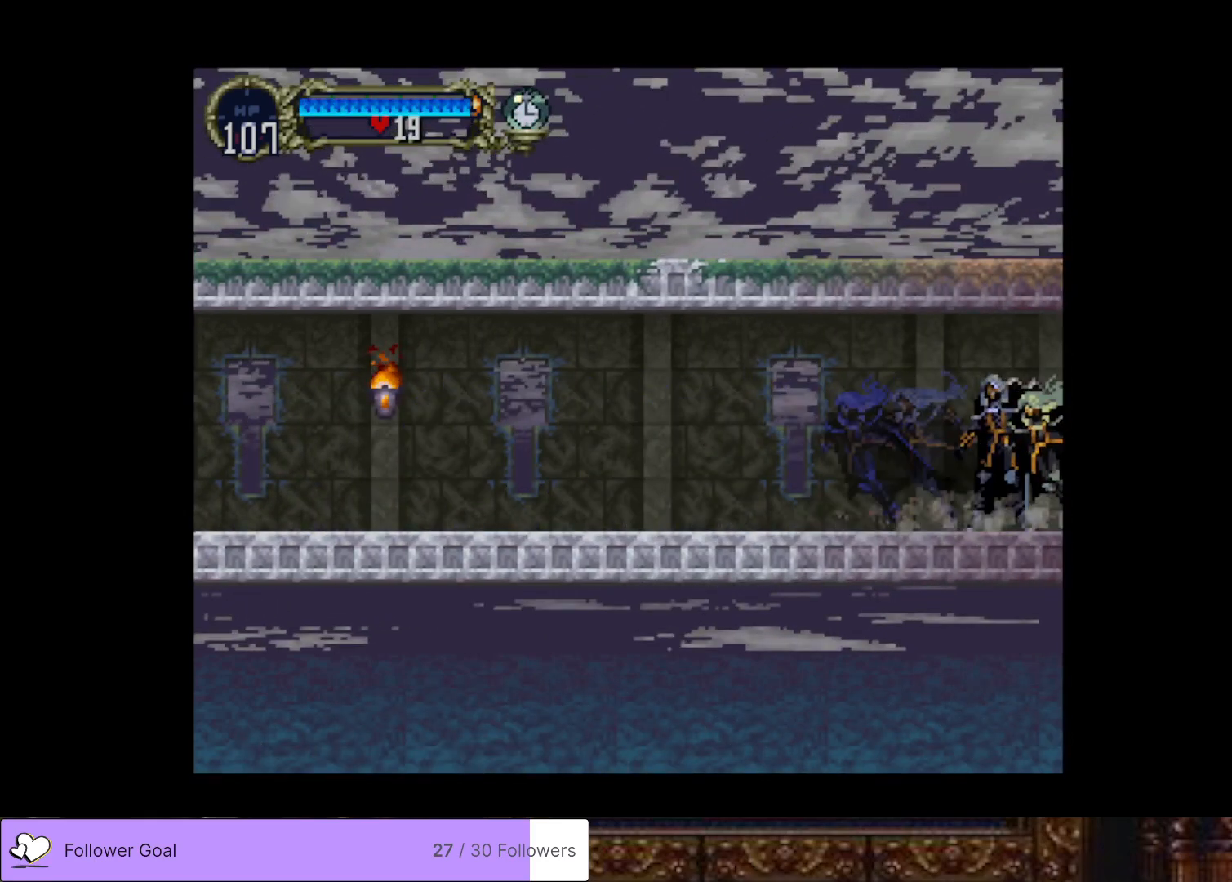
{"buttons": [], "right_stick": "center", "events": []}
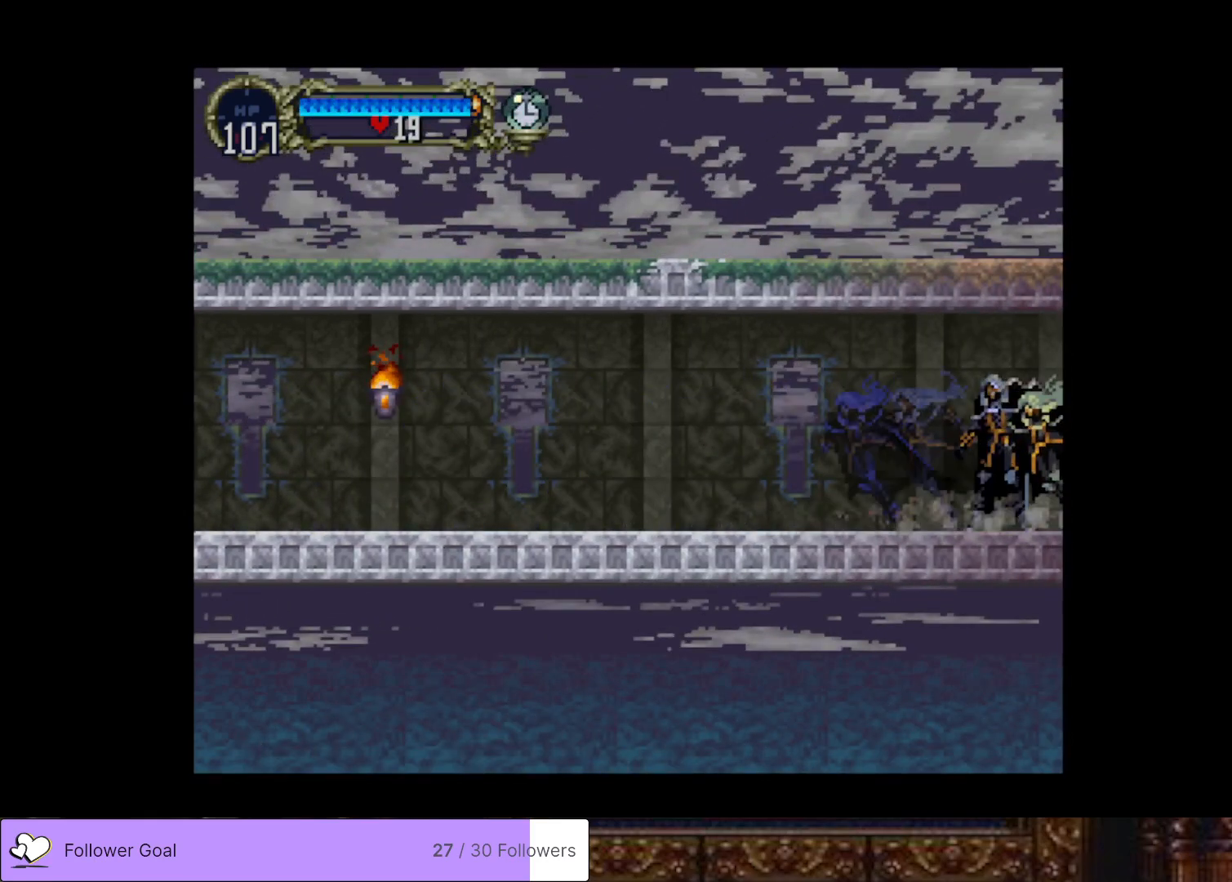
{"buttons": [], "right_stick": "center", "events": []}
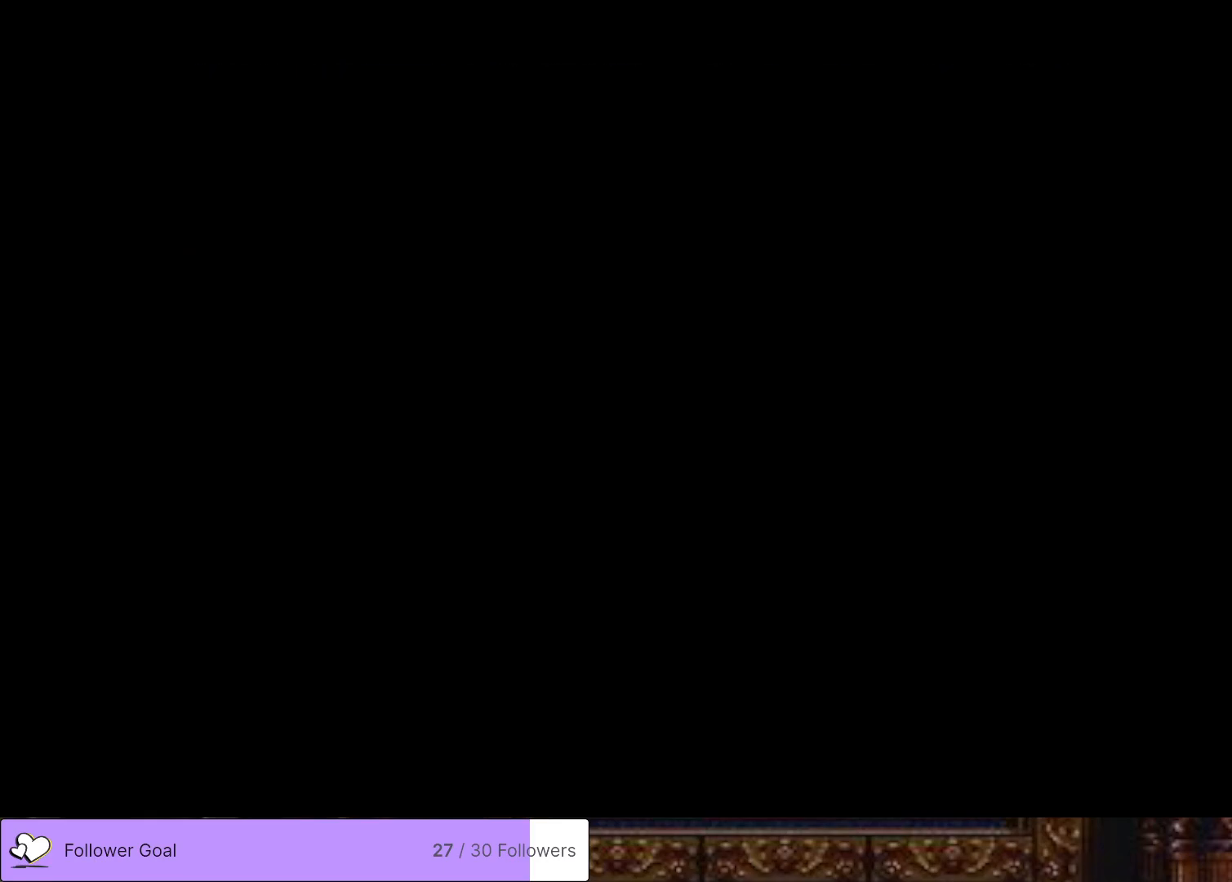
{"buttons": ["DPAD_RIGHT"], "right_stick": "center", "events": [[200, "DPAD_RIGHT", "down"]]}
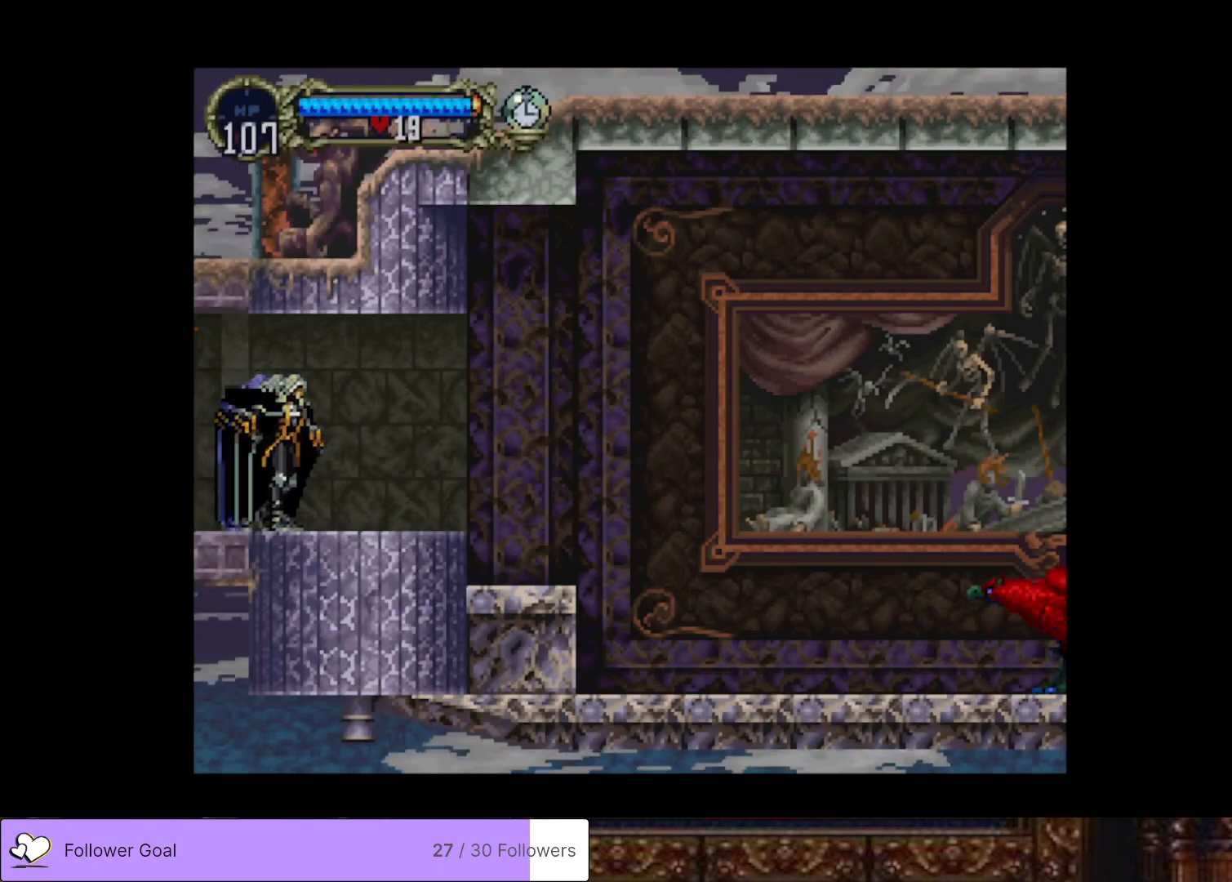
{"buttons": ["DPAD_RIGHT"], "right_stick": "center", "events": []}
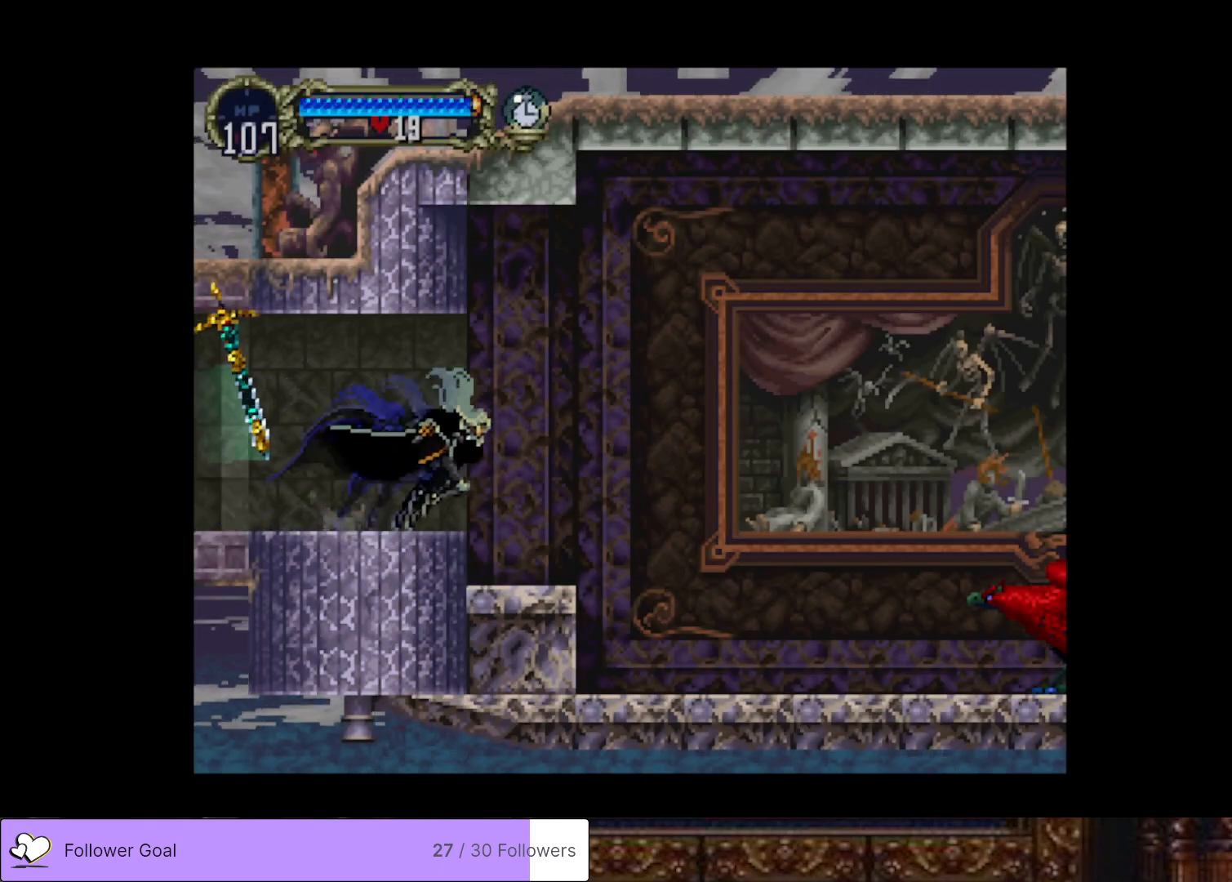
{"buttons": ["DPAD_RIGHT"], "right_stick": "center", "events": []}
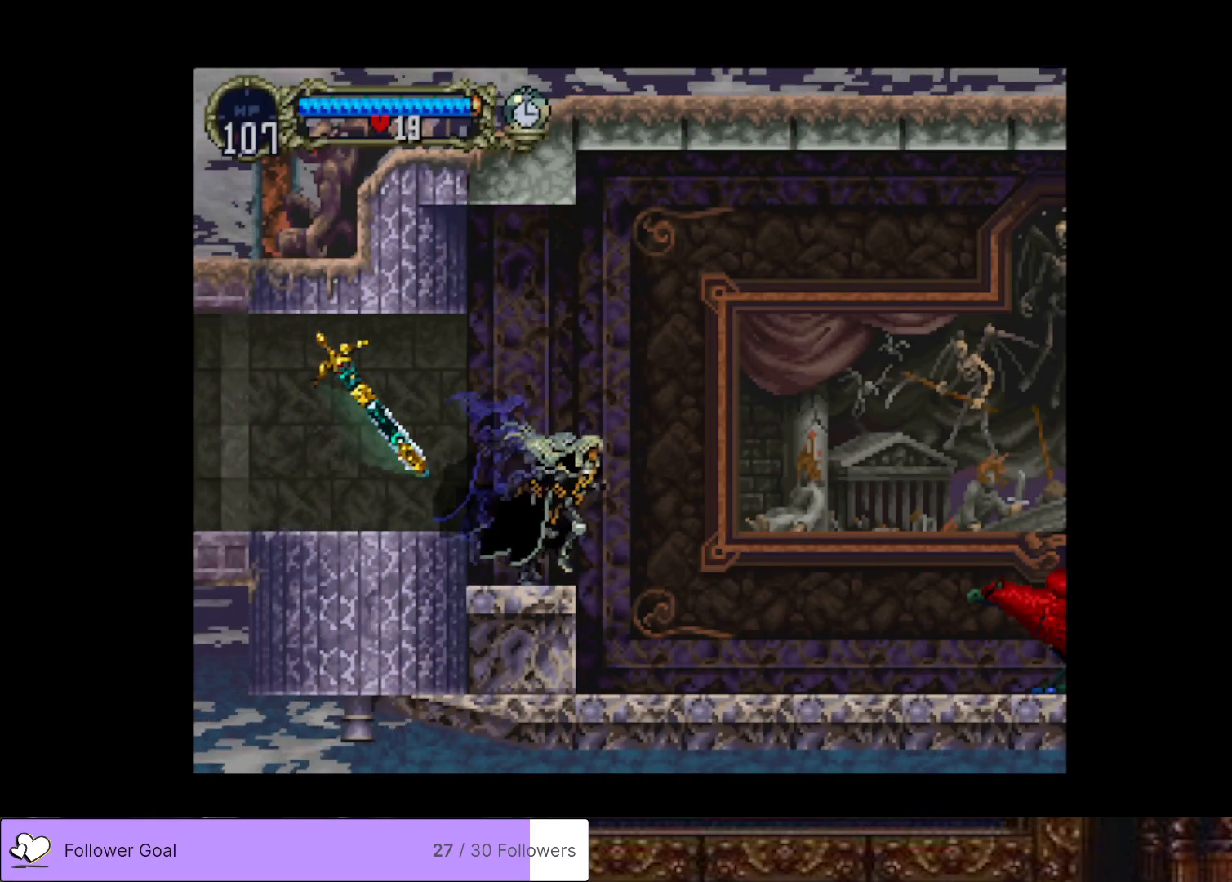
{"buttons": ["DPAD_RIGHT"], "right_stick": "center", "events": []}
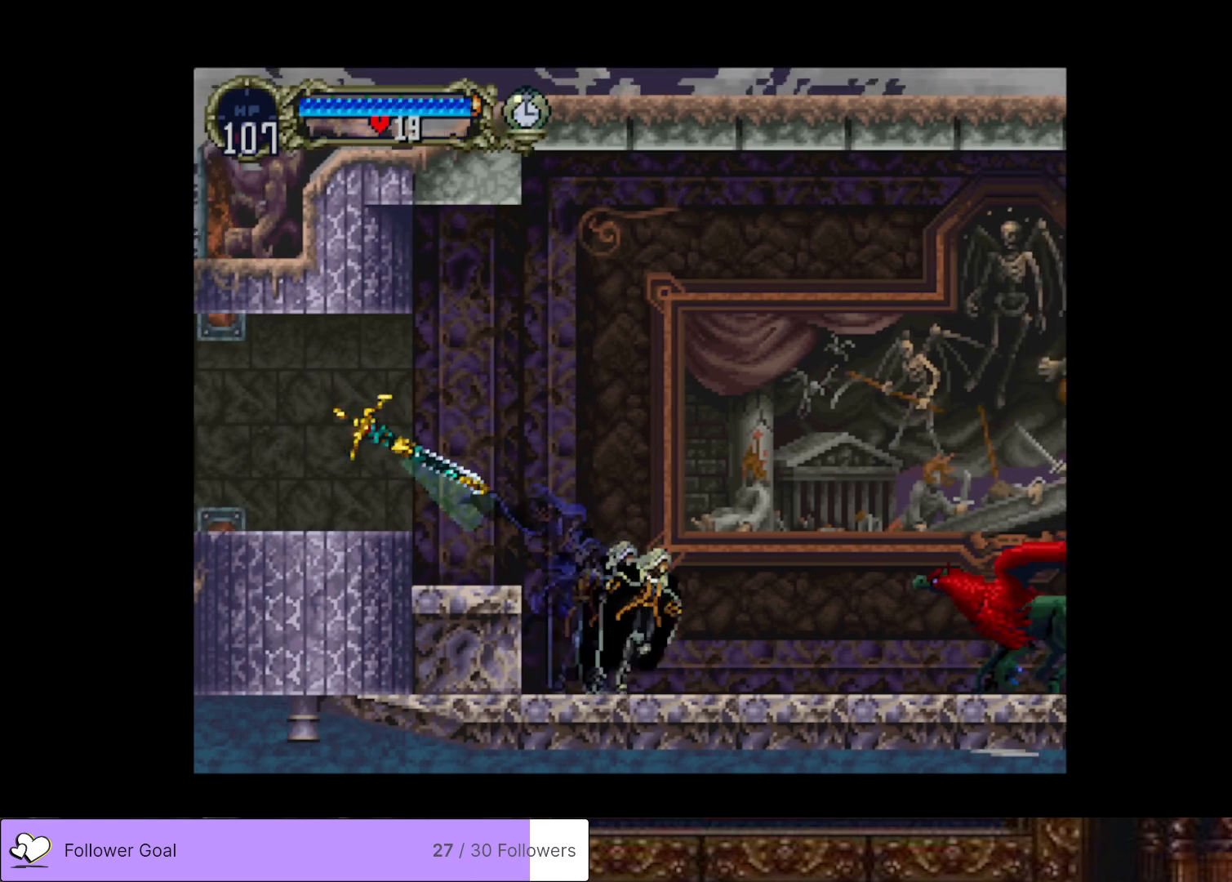
{"buttons": ["DPAD_RIGHT"], "right_stick": "center", "events": []}
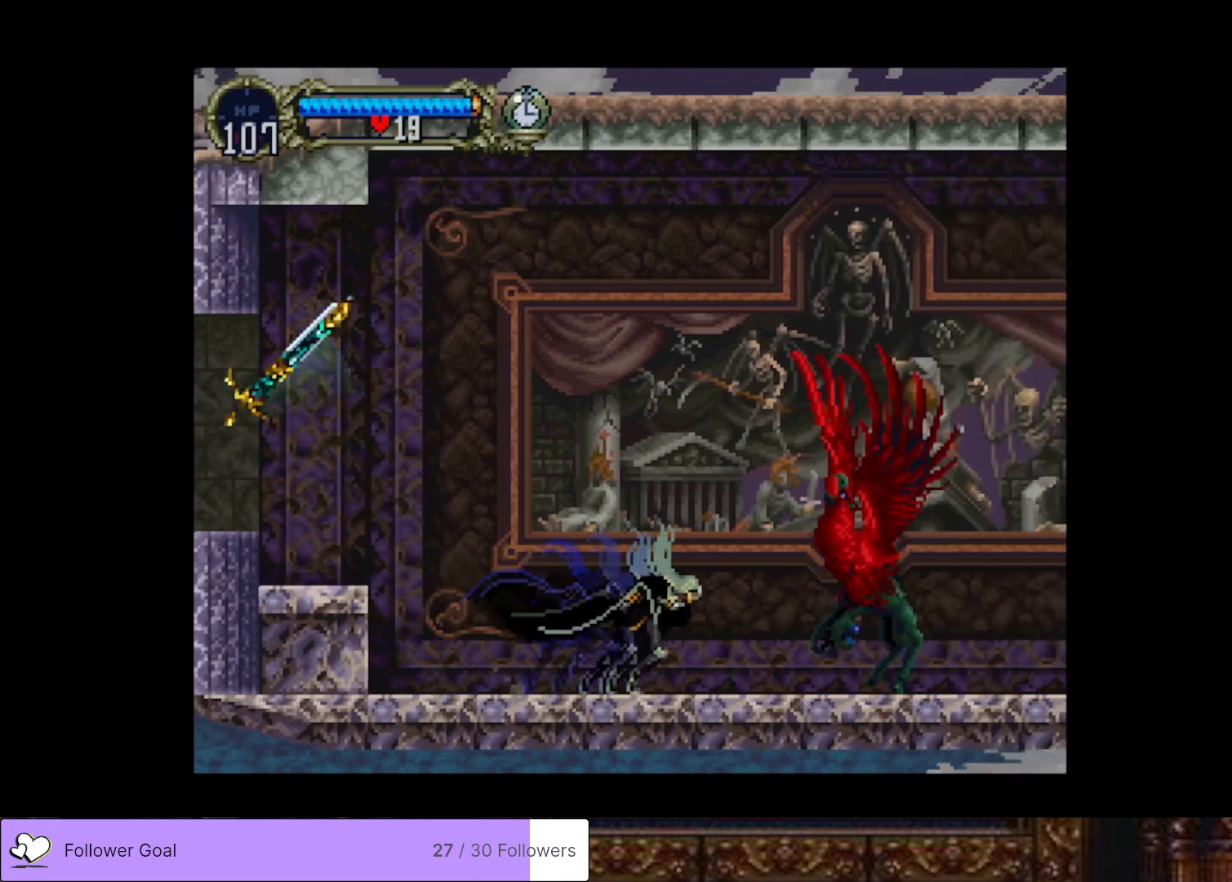
{"buttons": [], "right_stick": "center", "events": [[67, "CIRCLE", "down"], [67, "SQUARE", "down"], [117, "DPAD_RIGHT", "up"], [250, "CIRCLE", "up"], [250, "SQUARE", "up"]]}